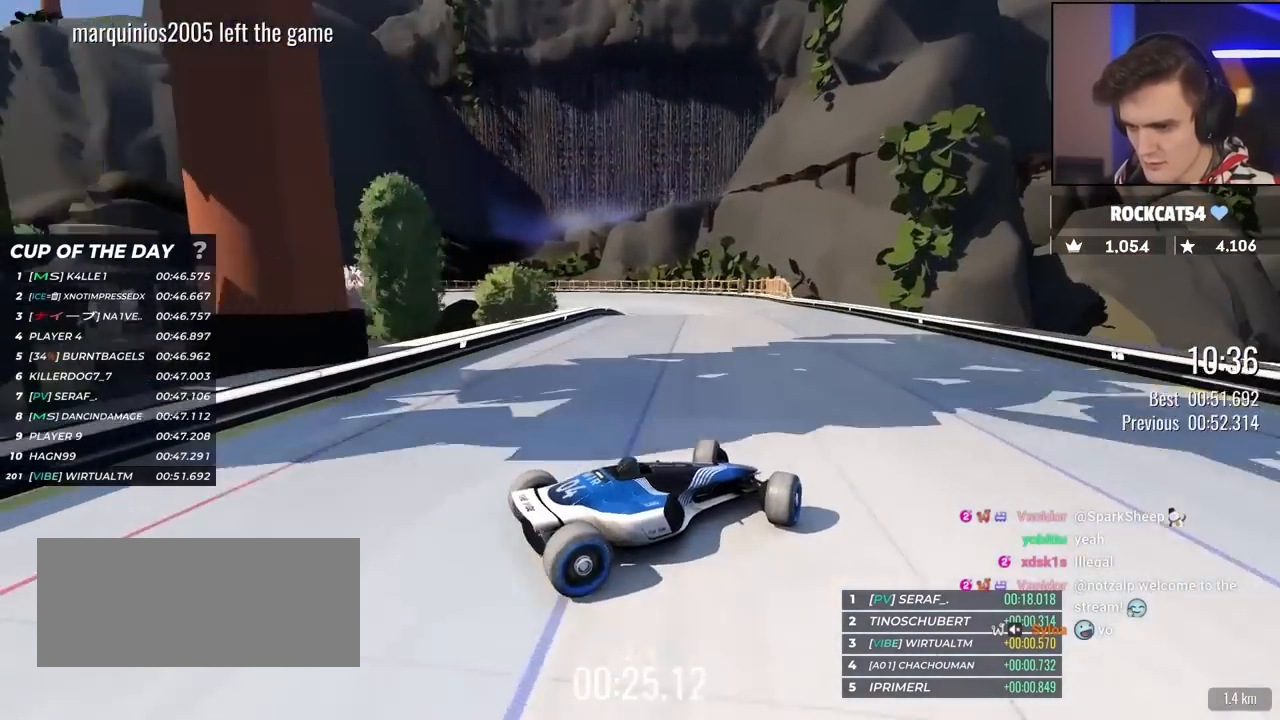
Gameplay with keyboard; each line is a JSON object with the keys held at the frame after it. "events" lists presses ("down") and releases ("up") of "brake", "down", "left", "right" and "up" between this image and that frame as [ms after this image, input, new state], when the widget could be followed in between. No other keys are recorded. Mouse input is not recorded. Key names are as the overlay labels them; some are game actions (e.g. jump) rather than physical keys.
{"keys": ["up"], "events": [[167, "left", "up"], [217, "left", "down"], [217, "up", "up"], [400, "up", "down"], [500, "left", "up"]]}
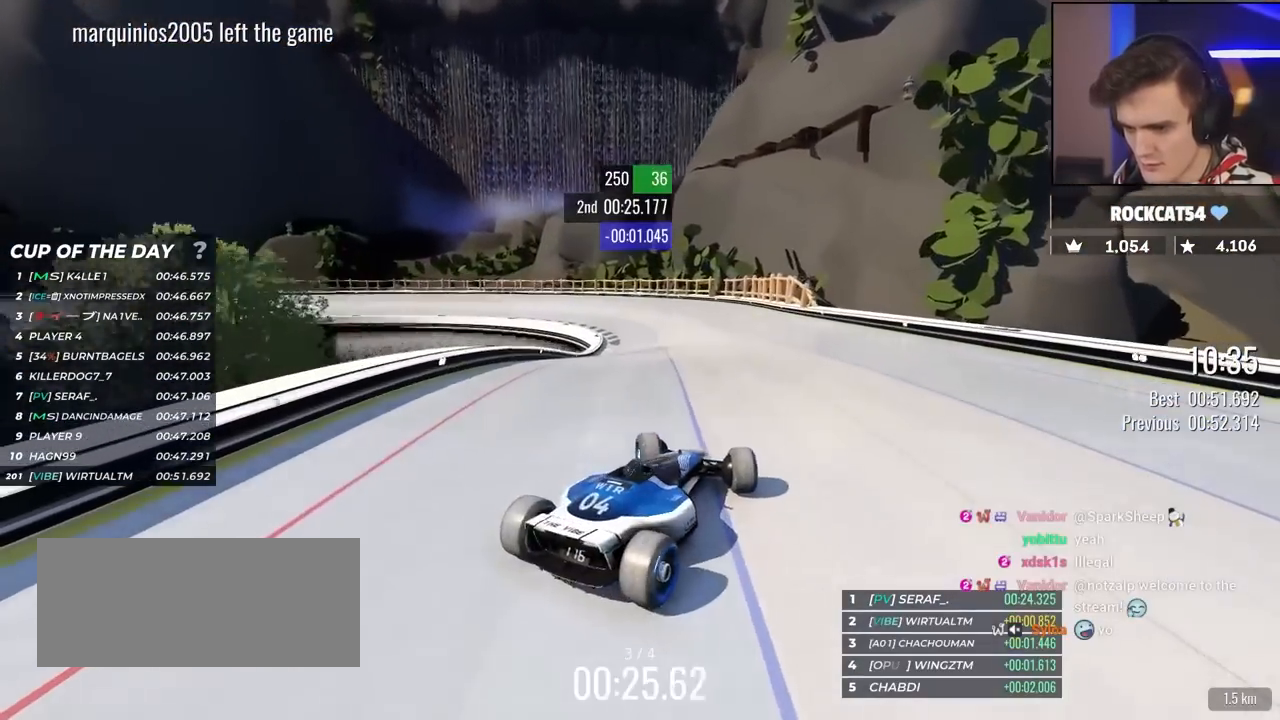
{"keys": ["left", "up"], "events": [[133, "left", "down"], [183, "left", "up"], [317, "left", "down"]]}
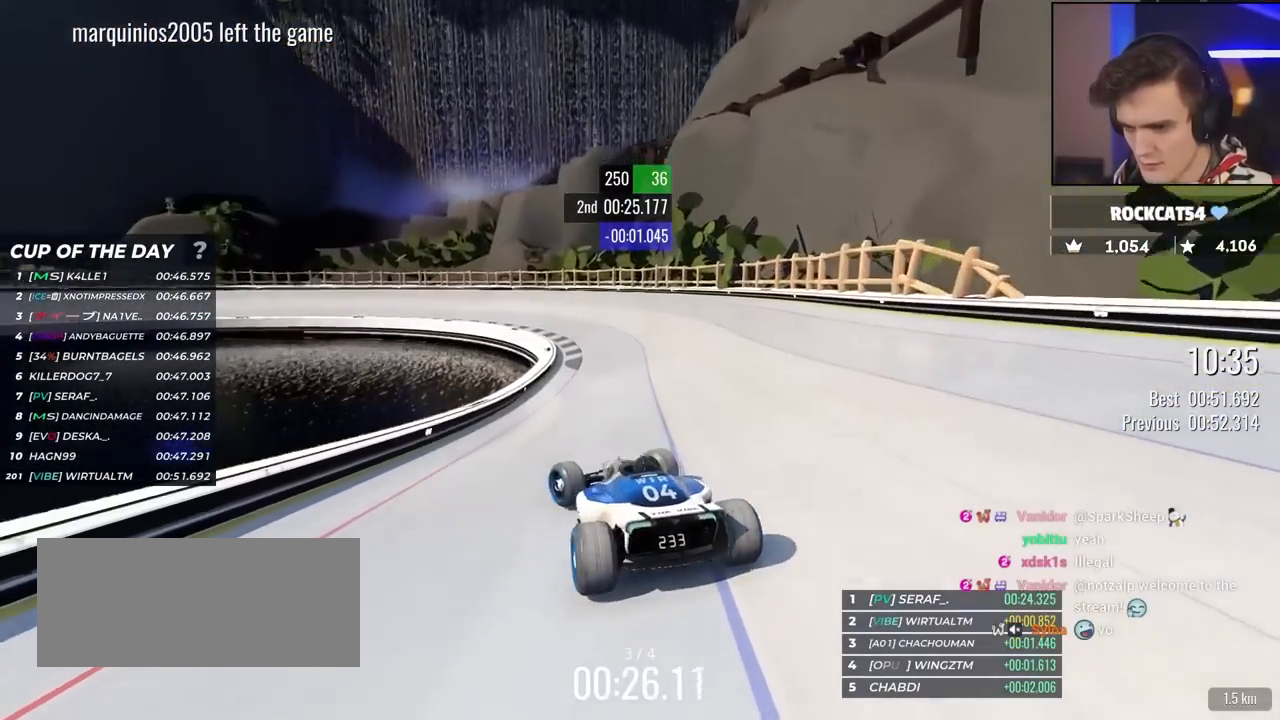
{"keys": ["right", "up"], "events": [[17, "up", "up"], [100, "left", "up"], [433, "right", "down"], [433, "up", "down"]]}
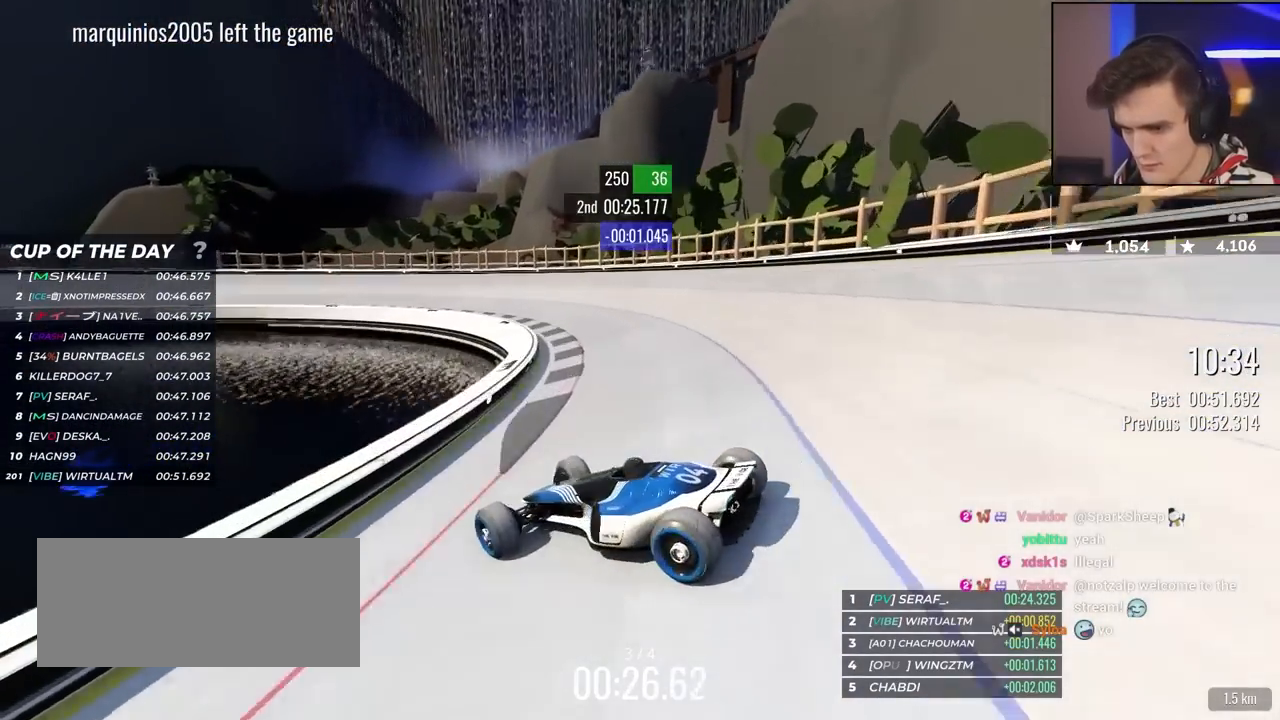
{"keys": ["right", "up"], "events": [[383, "brake", "down"], [450, "brake", "up"]]}
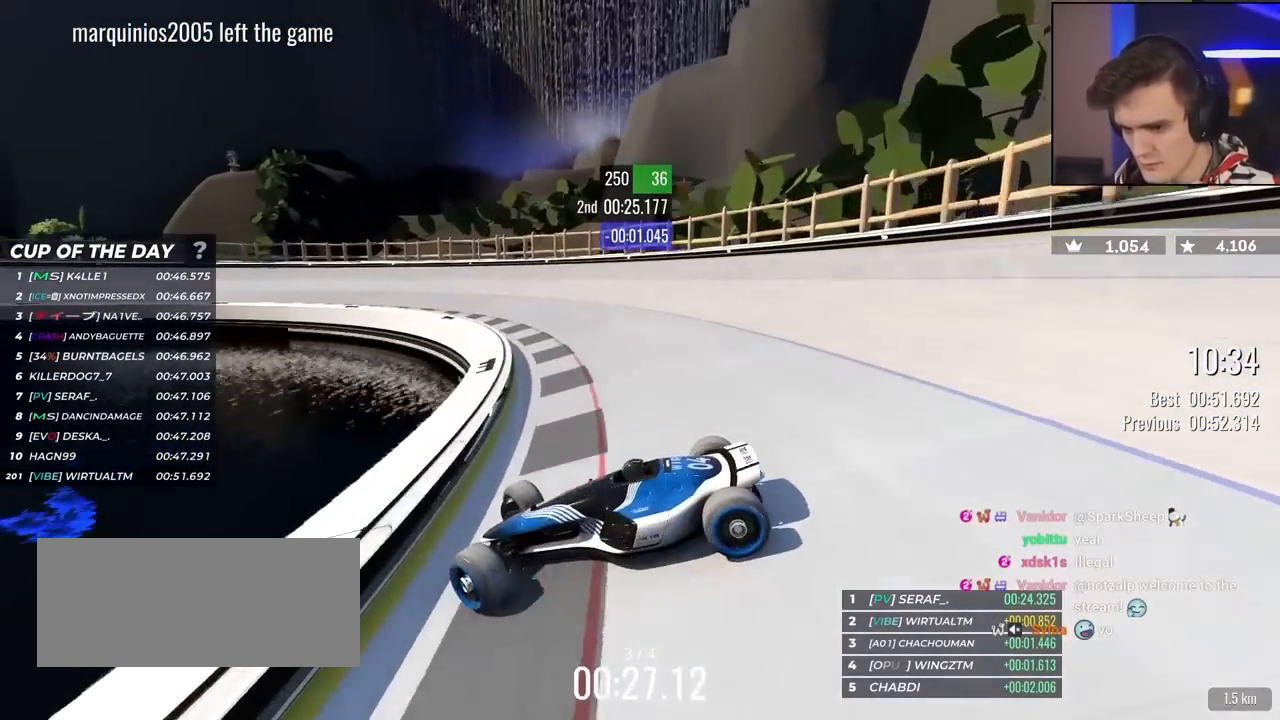
{"keys": ["right", "up"], "events": []}
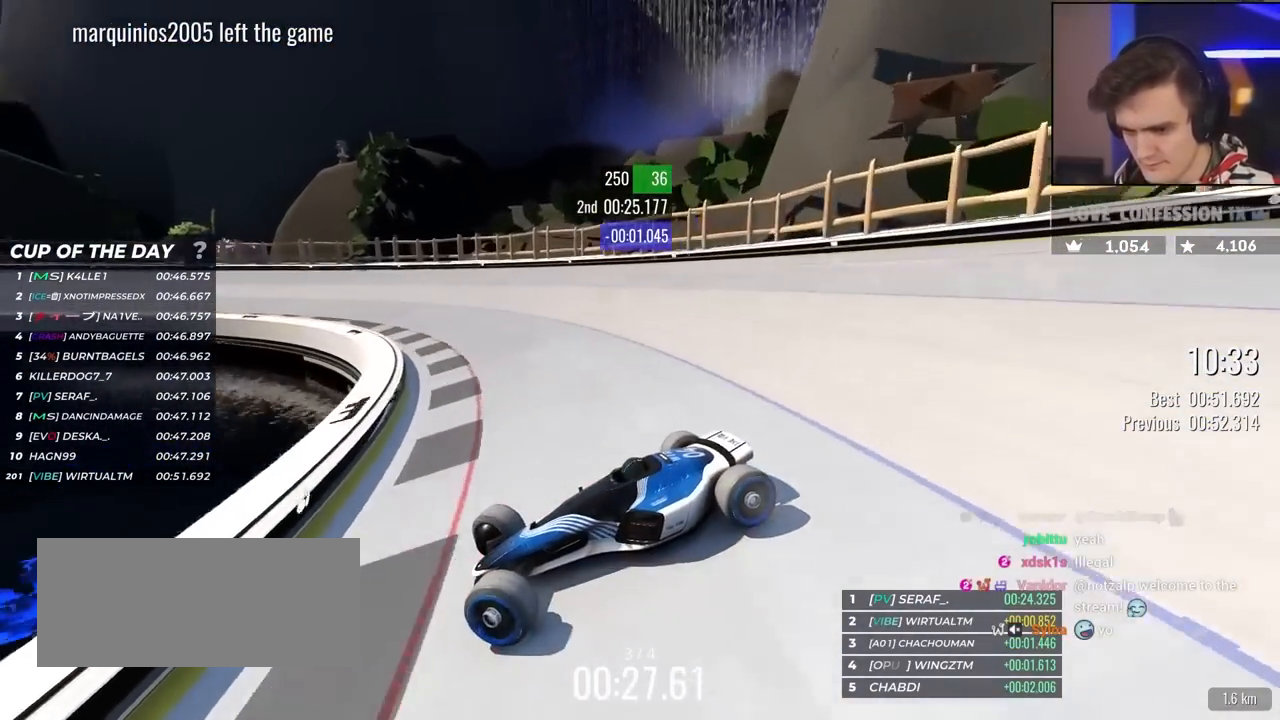
{"keys": ["right", "up"], "events": []}
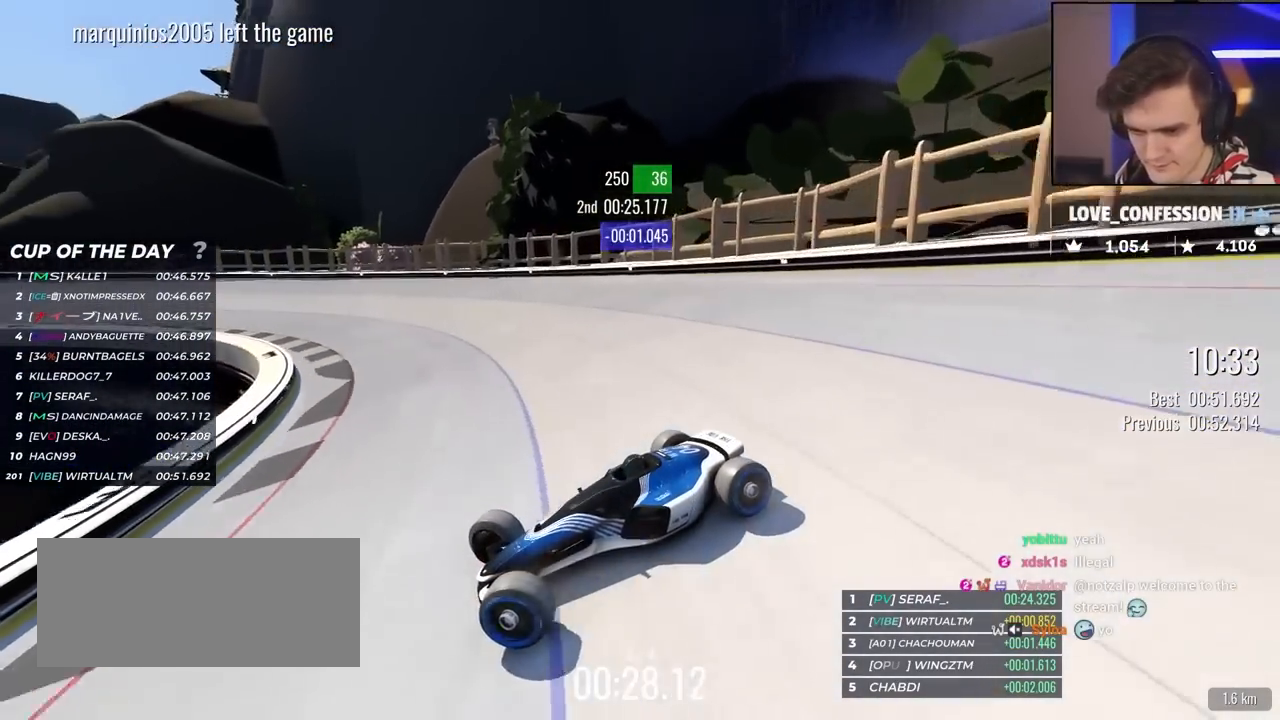
{"keys": ["right", "up"], "events": []}
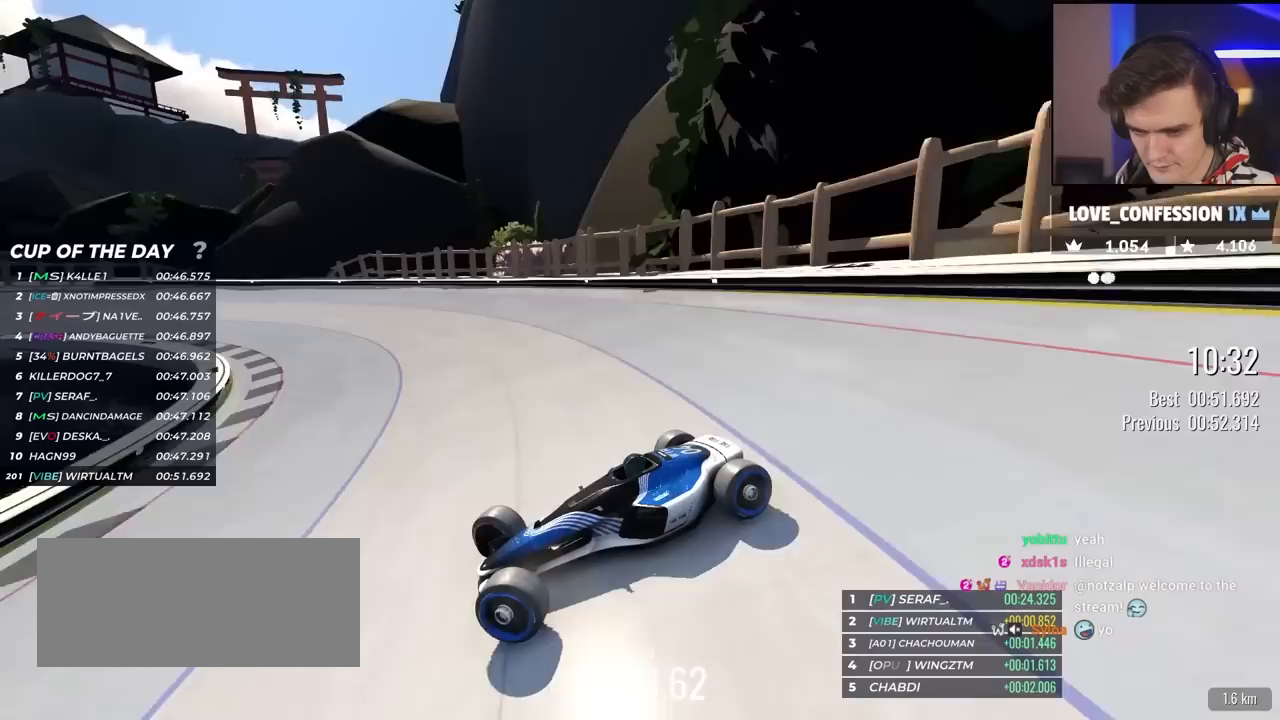
{"keys": ["right", "up"], "events": [[33, "brake", "down"], [83, "brake", "up"], [467, "brake", "down"], [500, "brake", "up"]]}
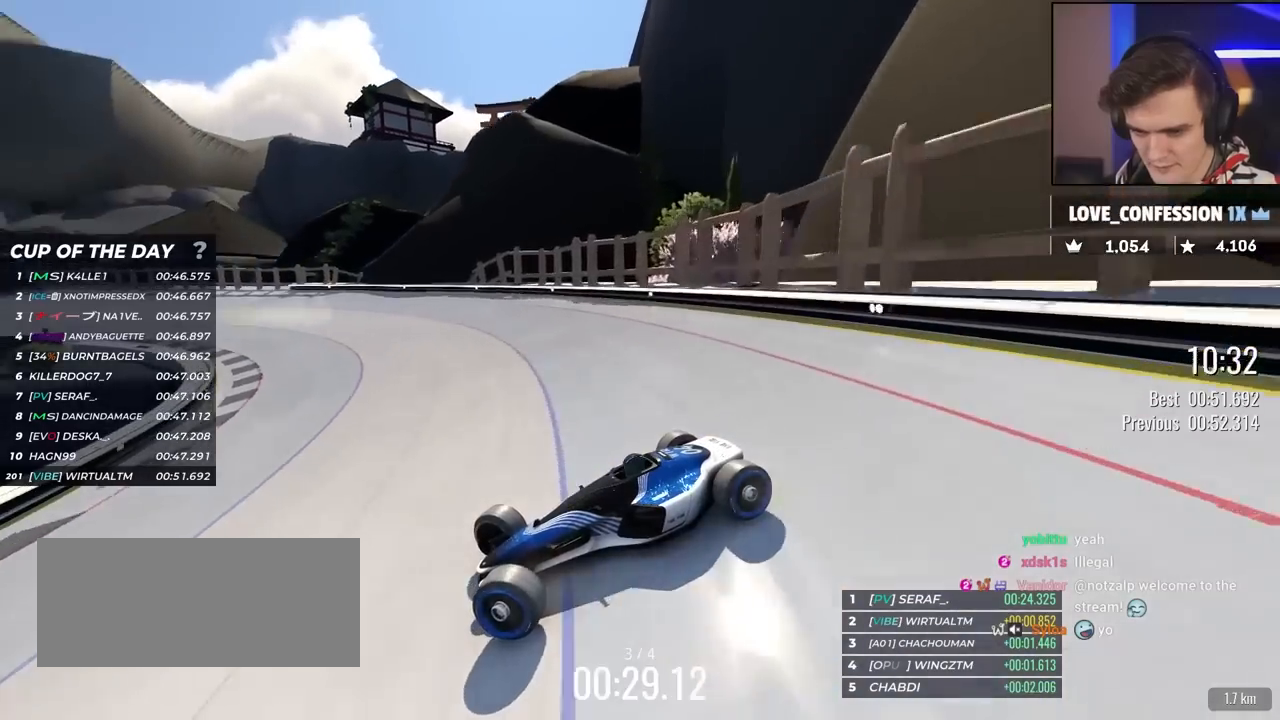
{"keys": ["right", "up"], "events": [[50, "brake", "down"], [150, "brake", "up"], [433, "brake", "down"], [483, "brake", "up"]]}
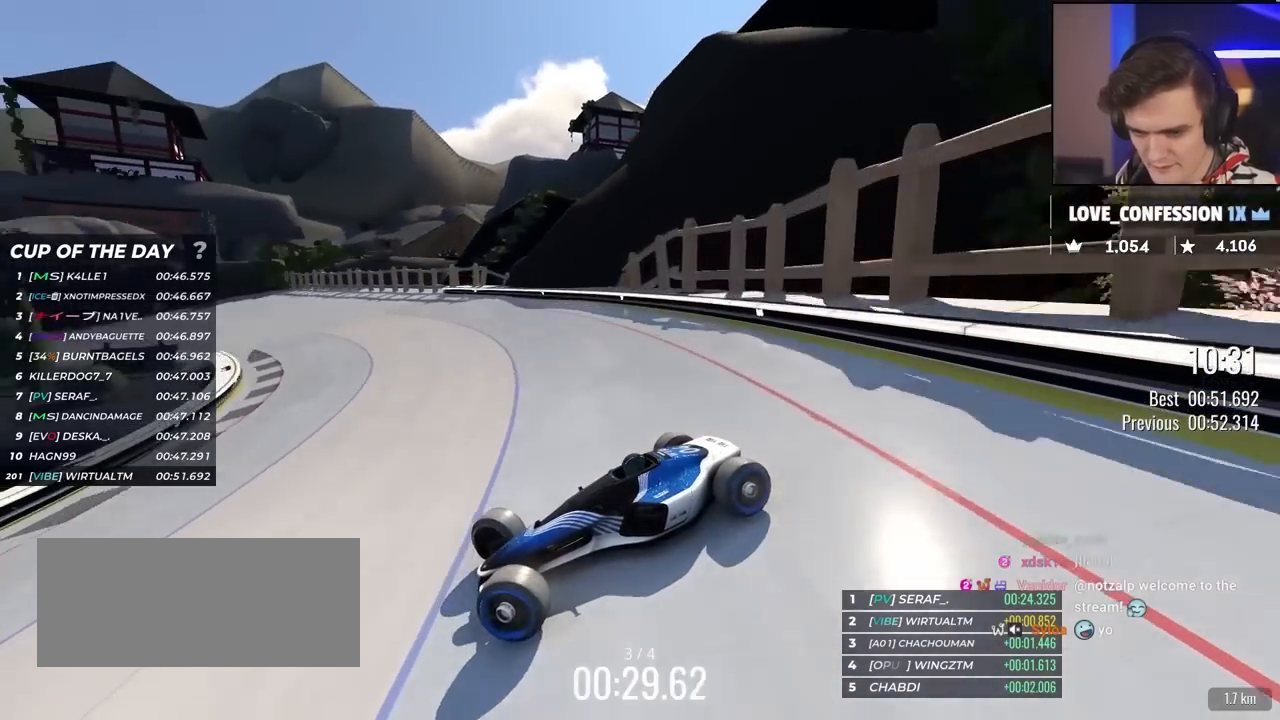
{"keys": ["right", "up"], "events": []}
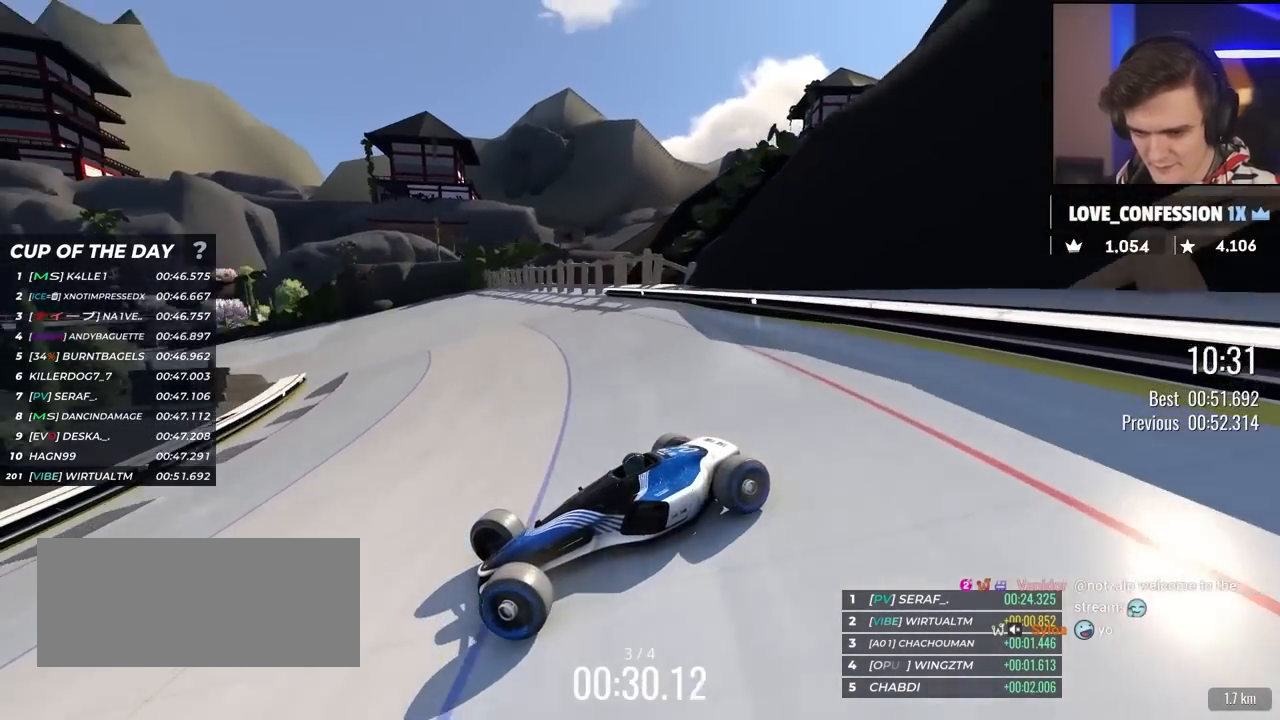
{"keys": ["right", "up"], "events": []}
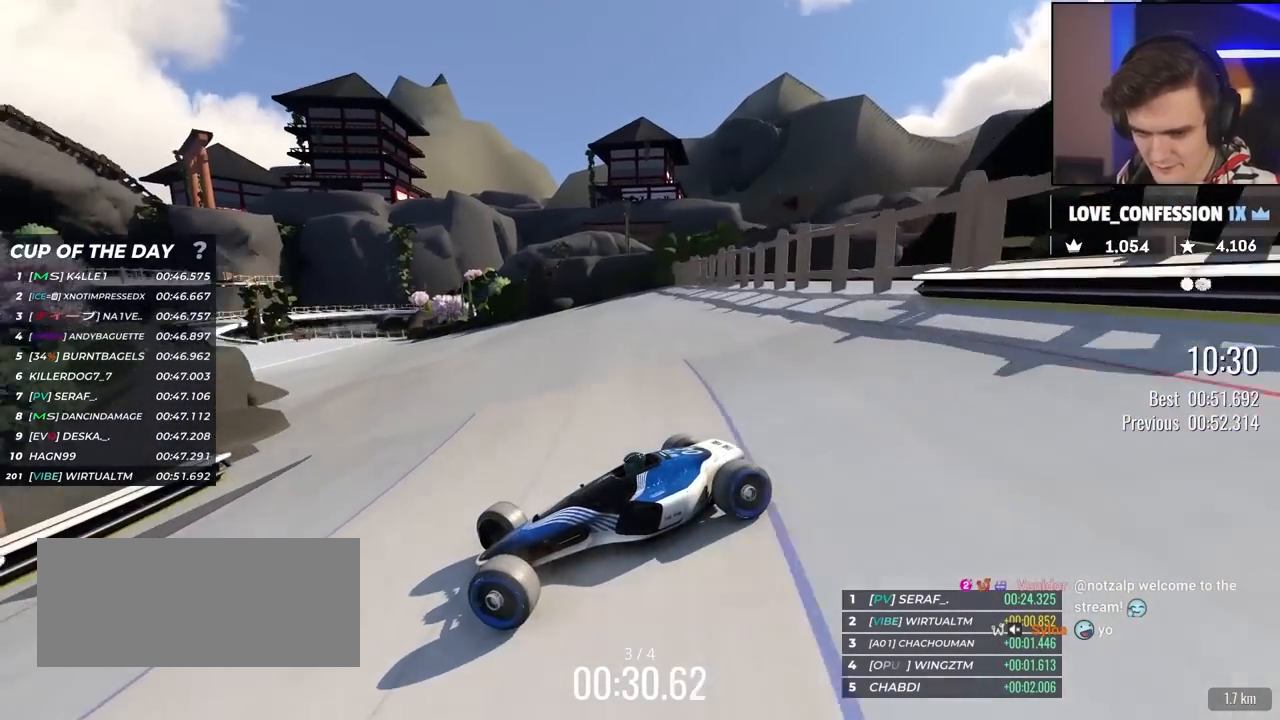
{"keys": ["right"], "events": [[483, "up", "up"]]}
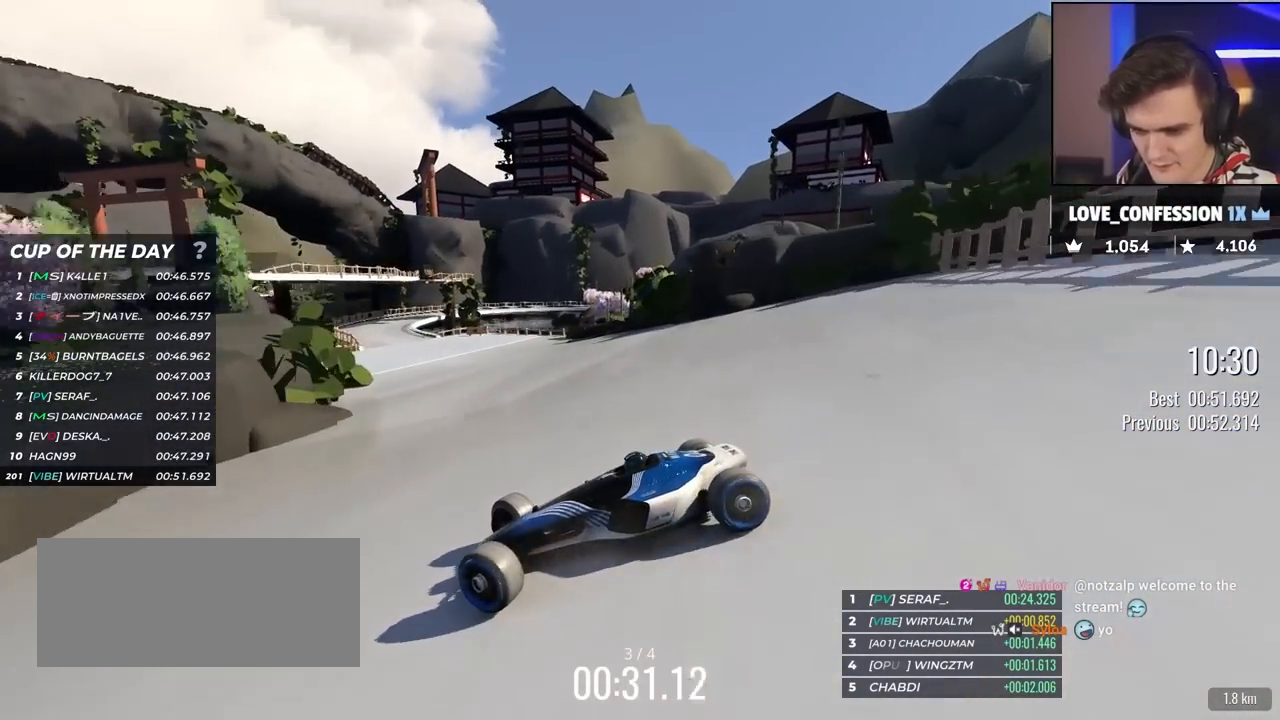
{"keys": ["right", "up"], "events": [[33, "up", "down"]]}
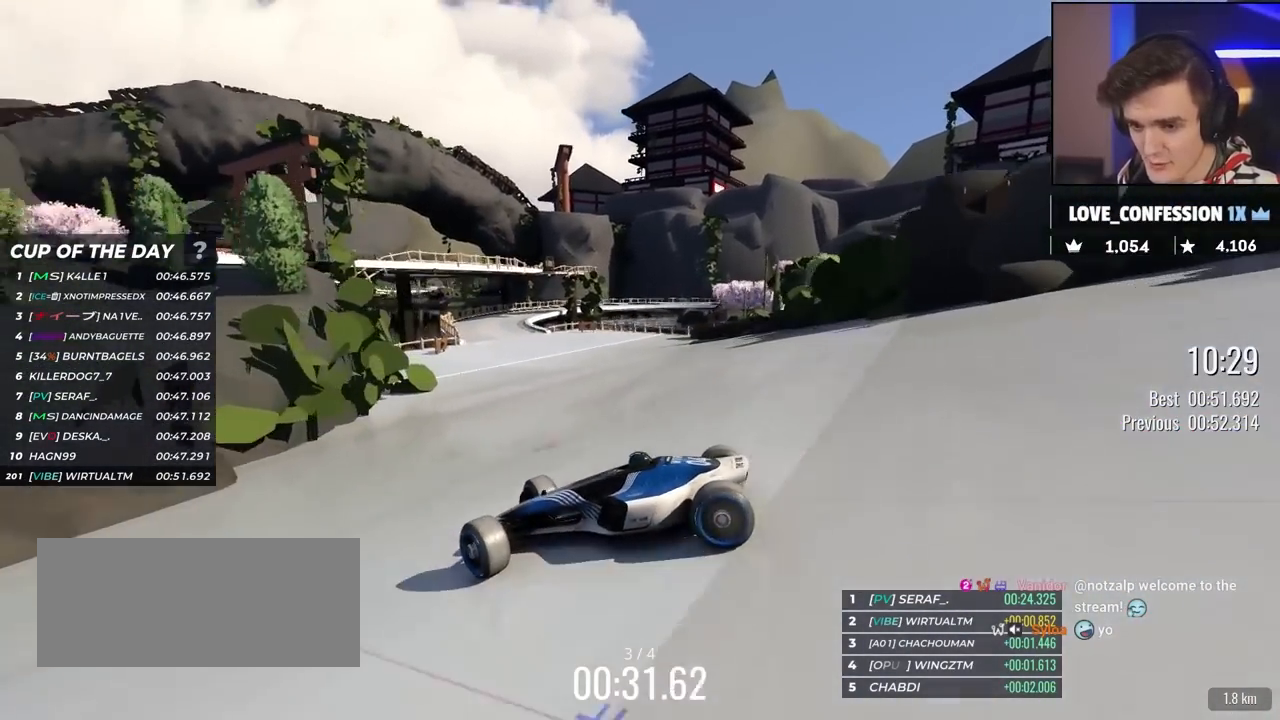
{"keys": ["right", "up"], "events": []}
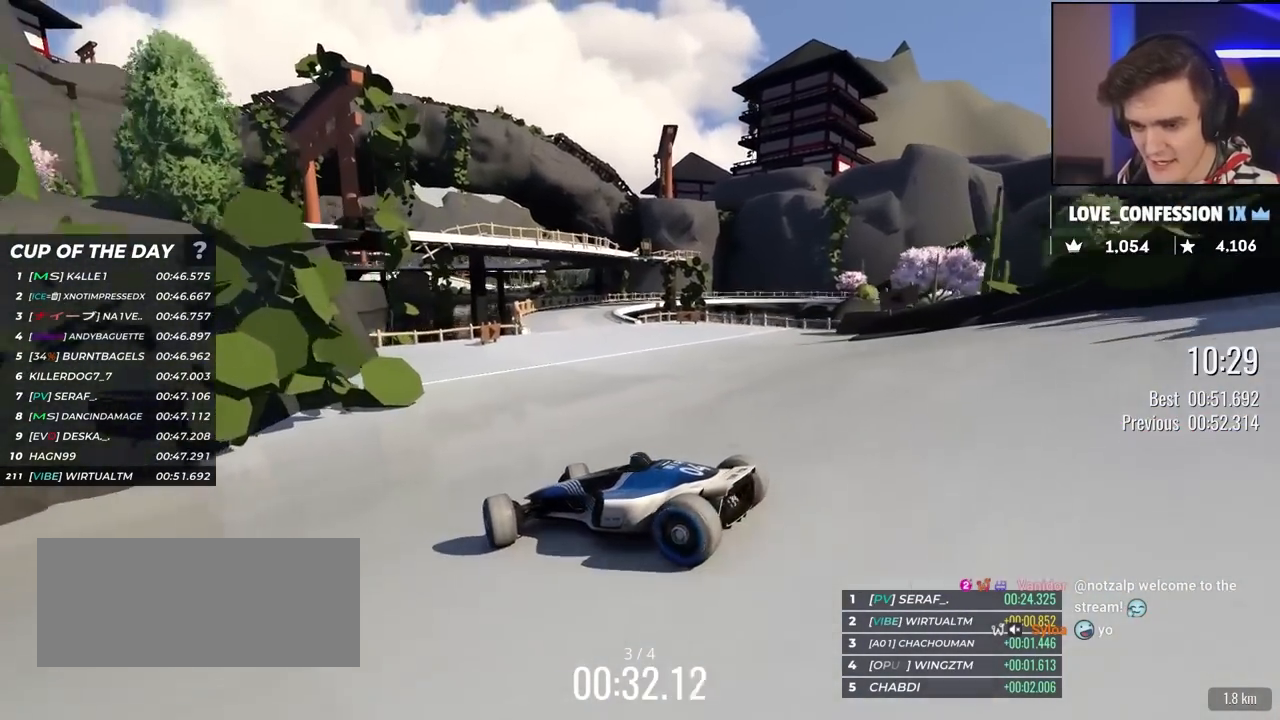
{"keys": ["up"], "events": [[383, "right", "up"]]}
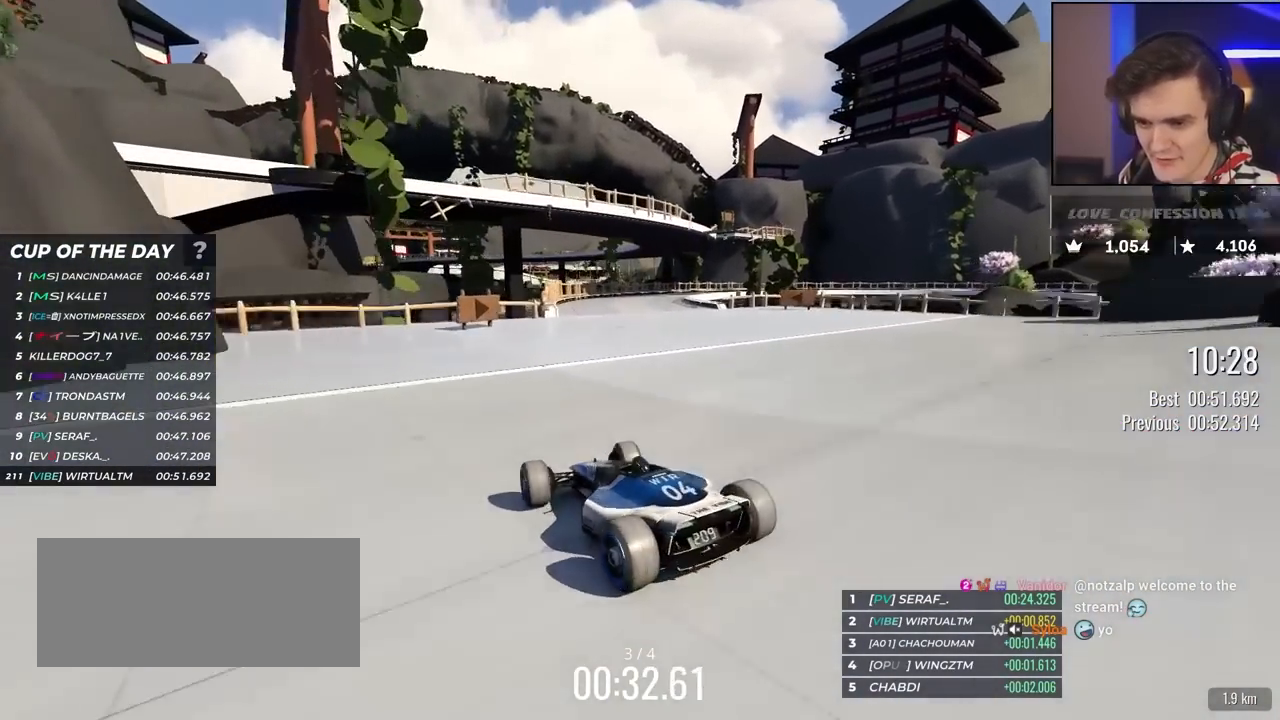
{"keys": ["right", "up"], "events": [[483, "right", "down"]]}
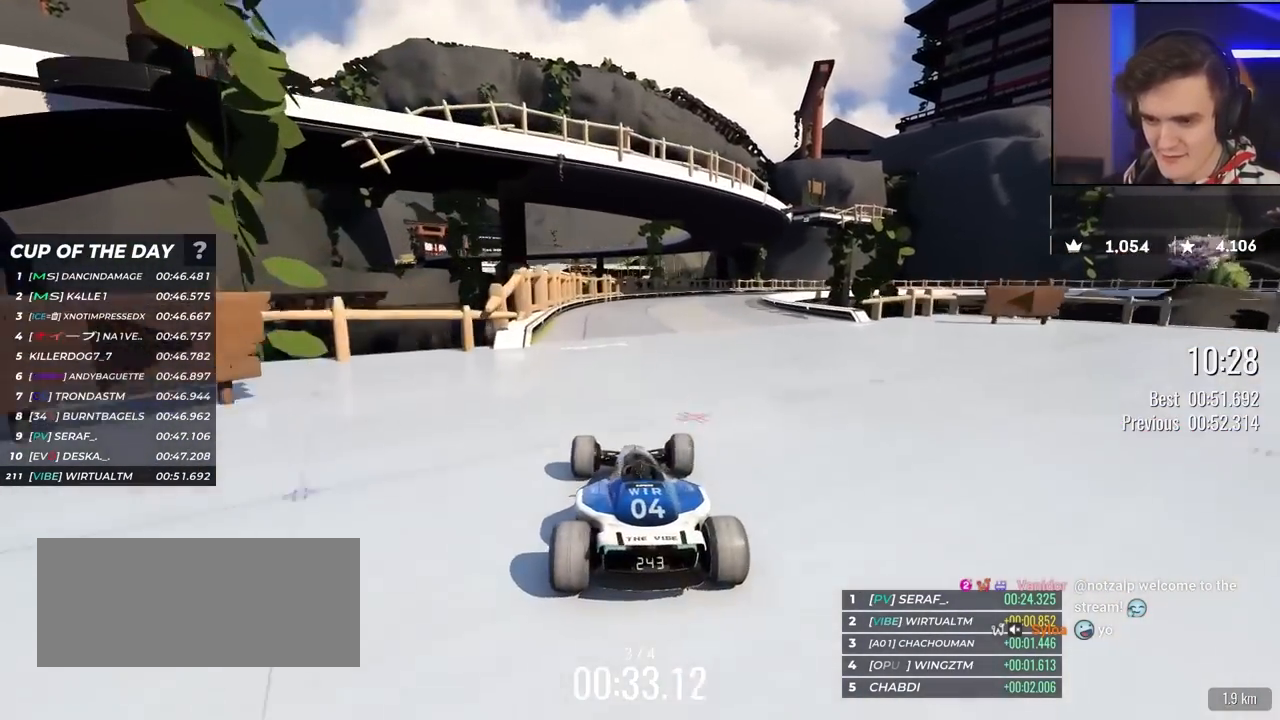
{"keys": ["left", "up"], "events": [[367, "right", "up"], [467, "left", "down"]]}
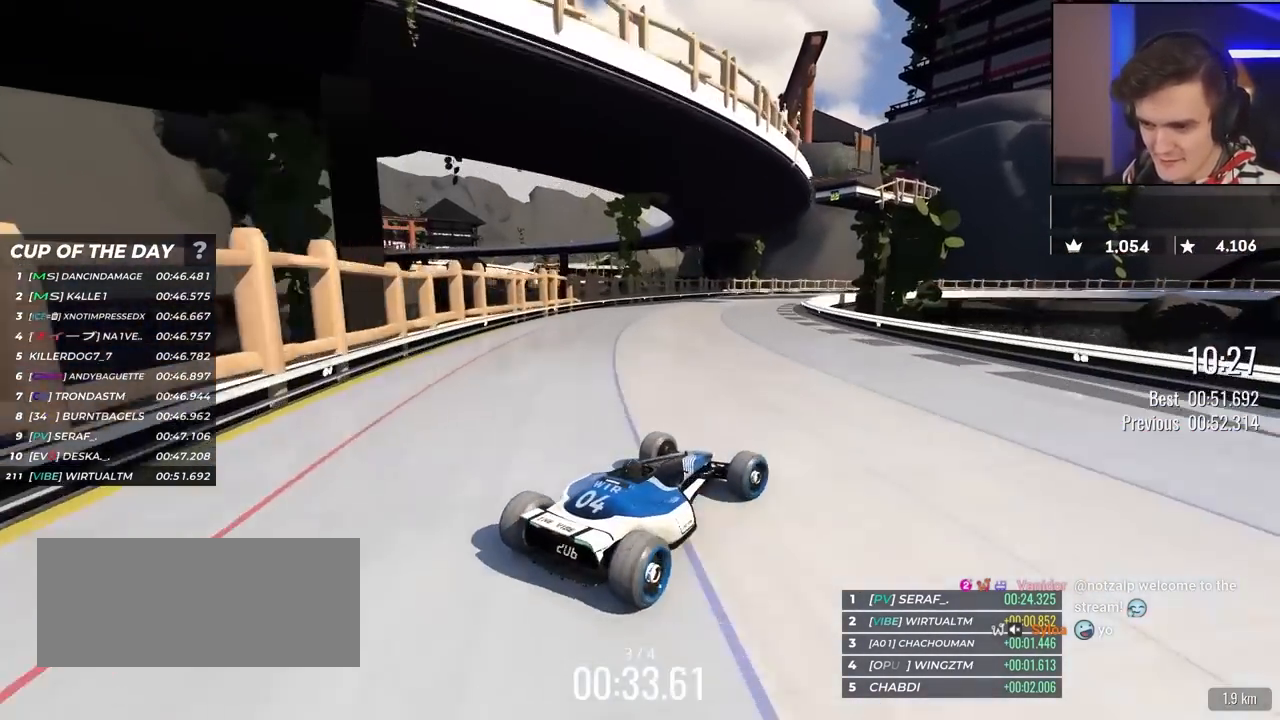
{"keys": ["left", "up"], "events": [[383, "brake", "down"], [433, "brake", "up"]]}
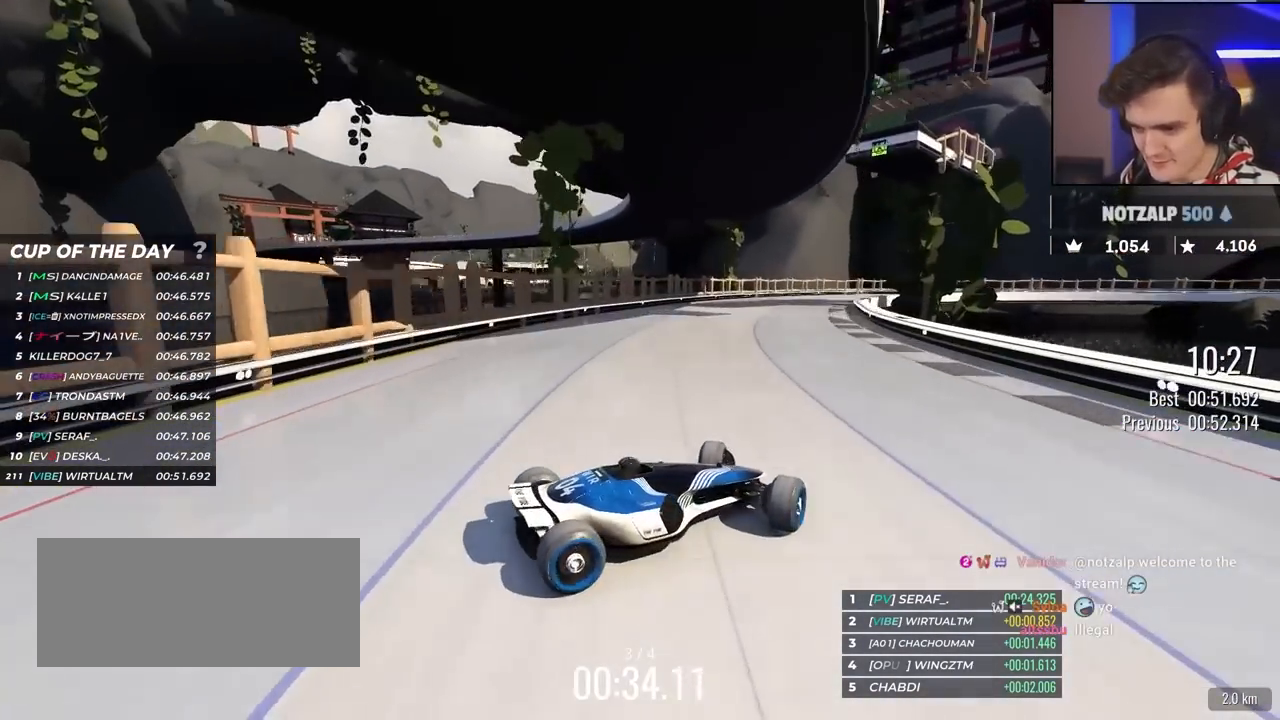
{"keys": ["left", "up"], "events": []}
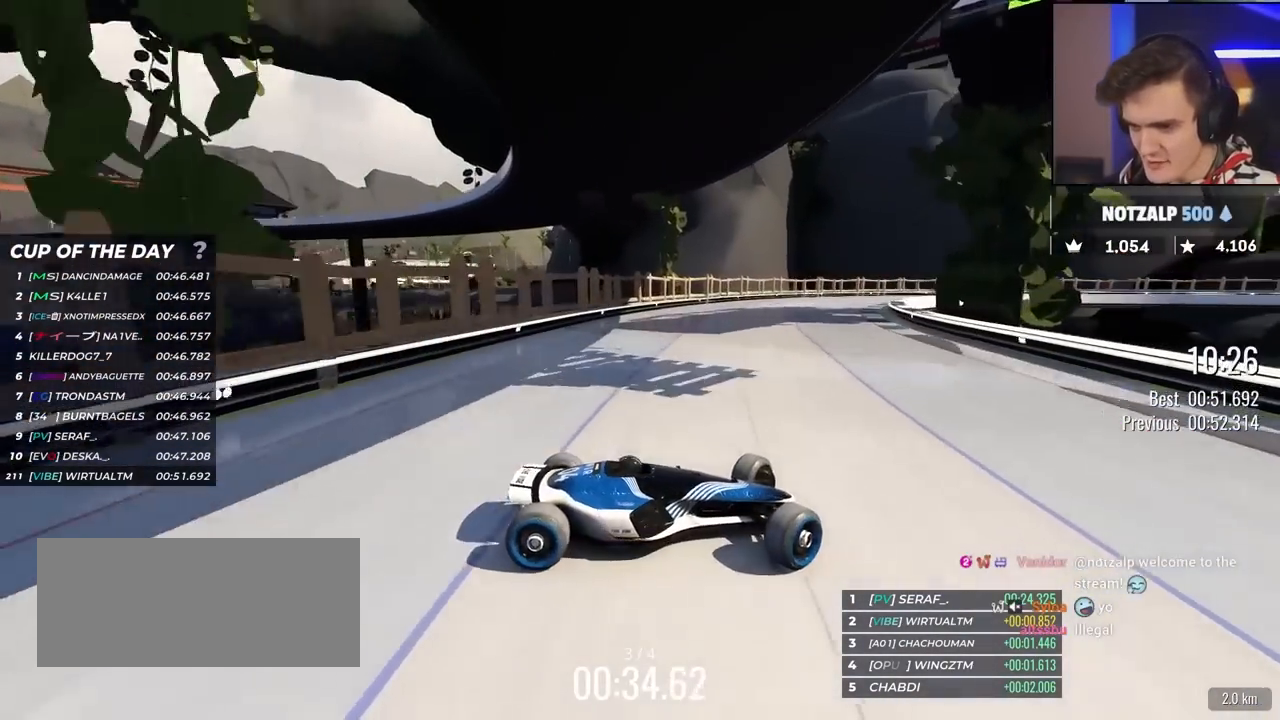
{"keys": ["left", "up"], "events": []}
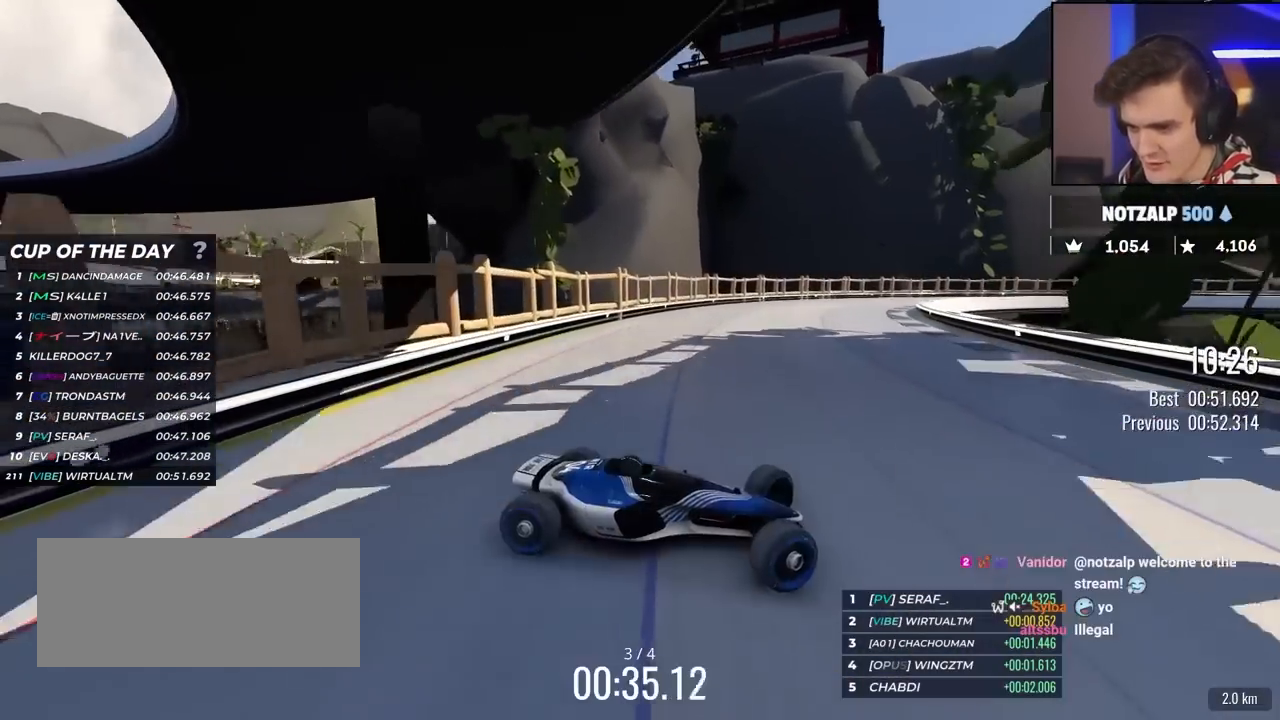
{"keys": ["left", "up"], "events": [[50, "brake", "down"], [100, "brake", "up"], [383, "up", "up"], [433, "up", "down"]]}
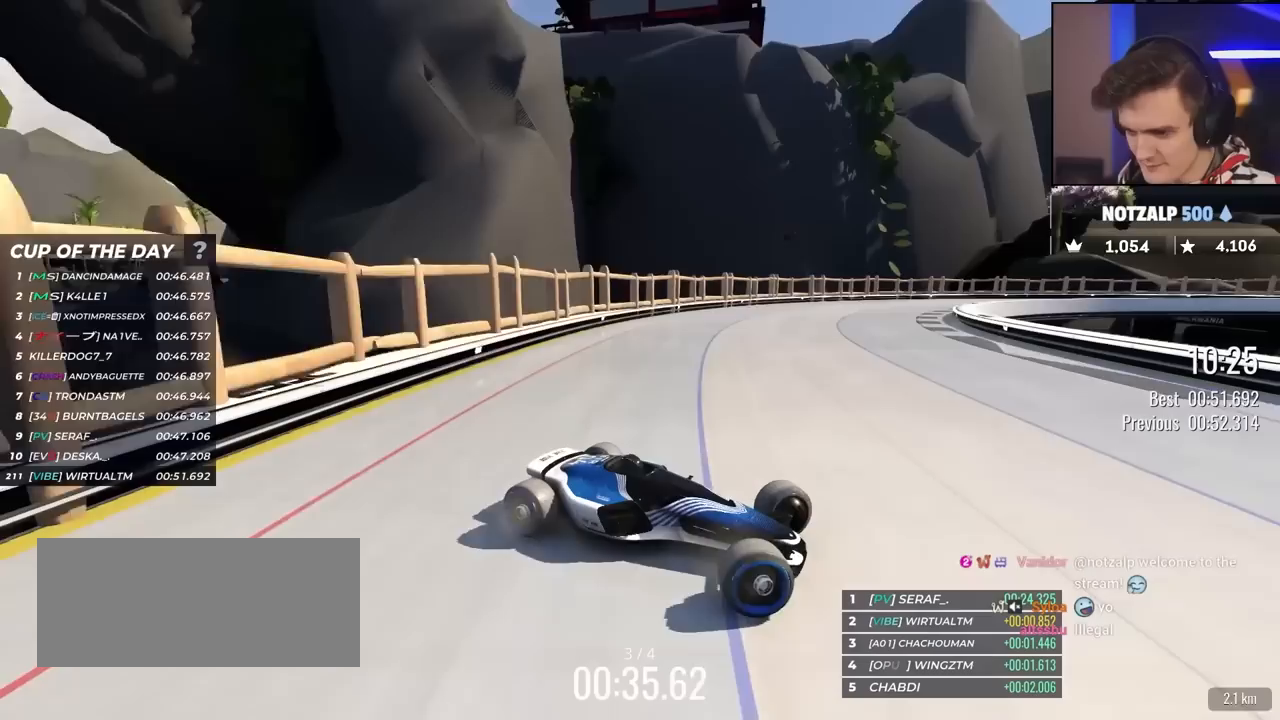
{"keys": ["left", "up"], "events": []}
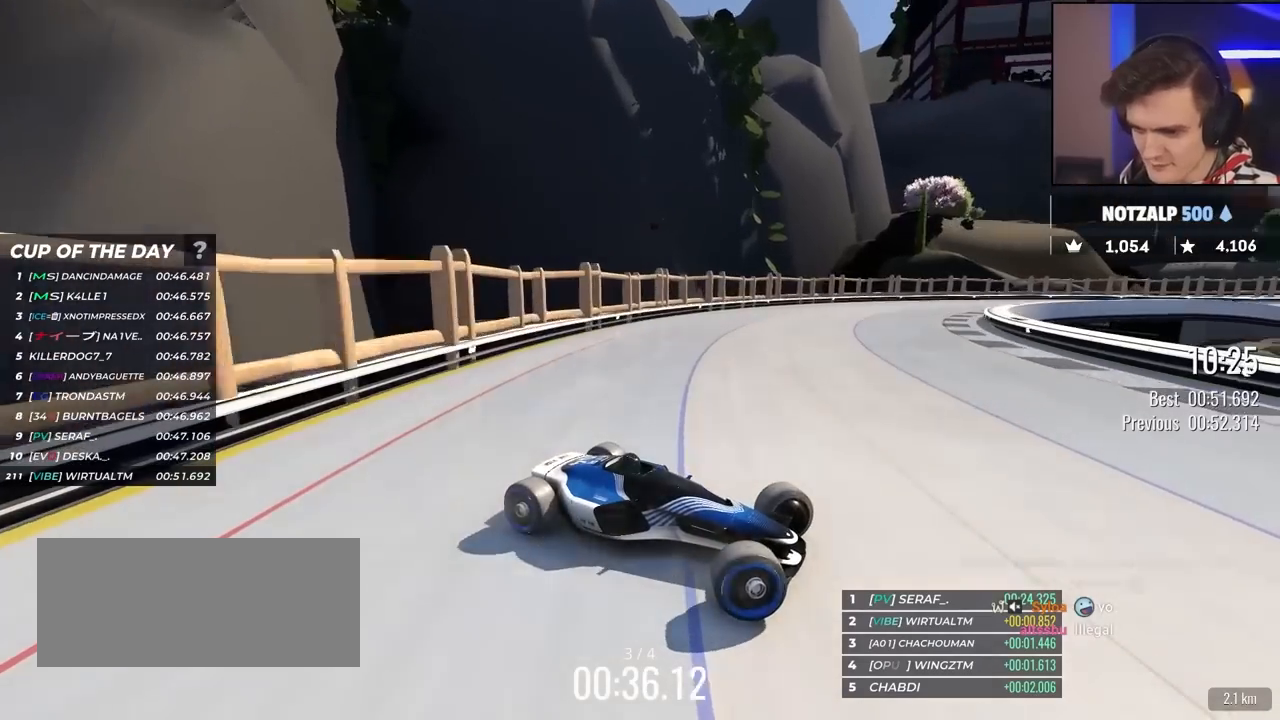
{"keys": ["left", "up"], "events": []}
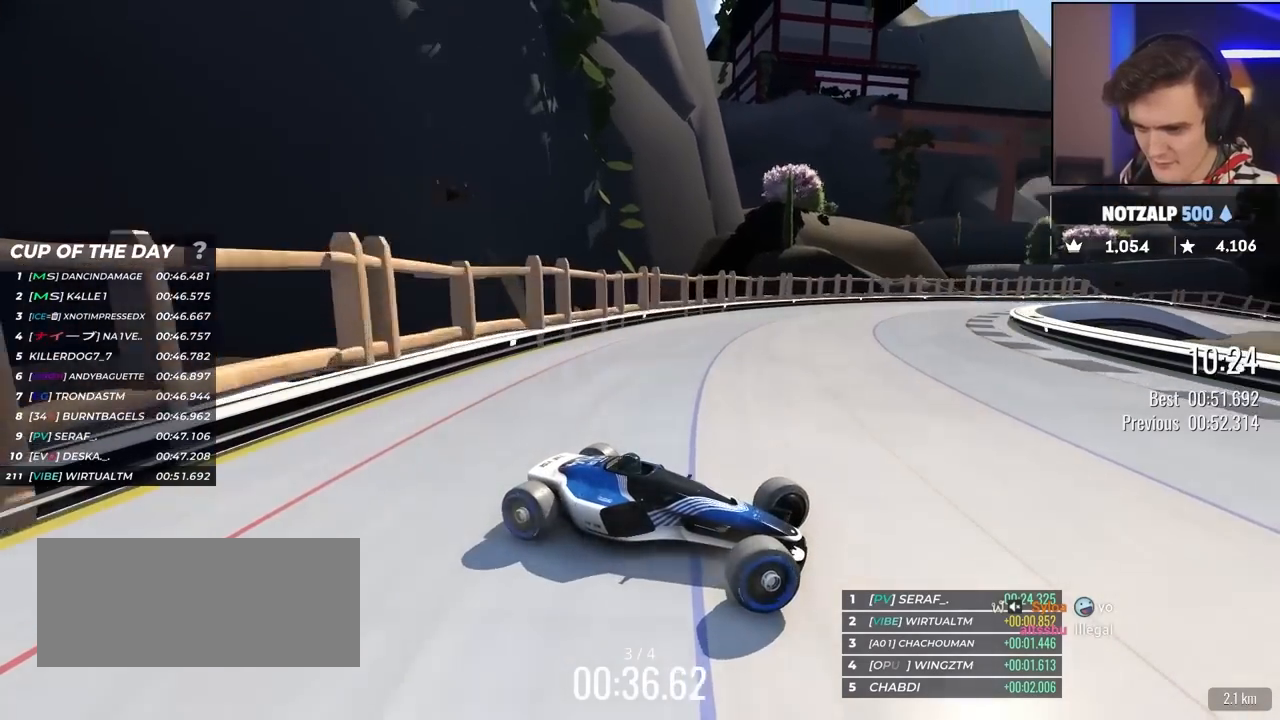
{"keys": ["left", "up"], "events": [[17, "brake", "down"], [50, "brake", "up"]]}
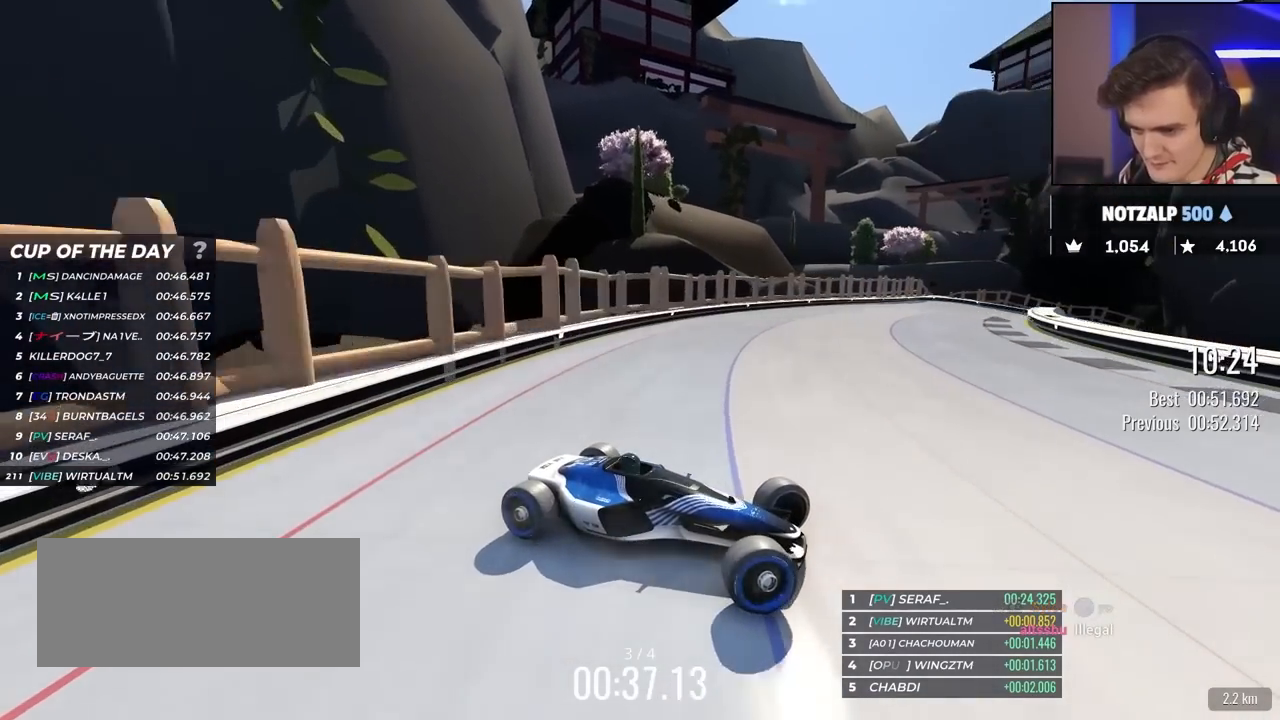
{"keys": ["left", "up"], "events": []}
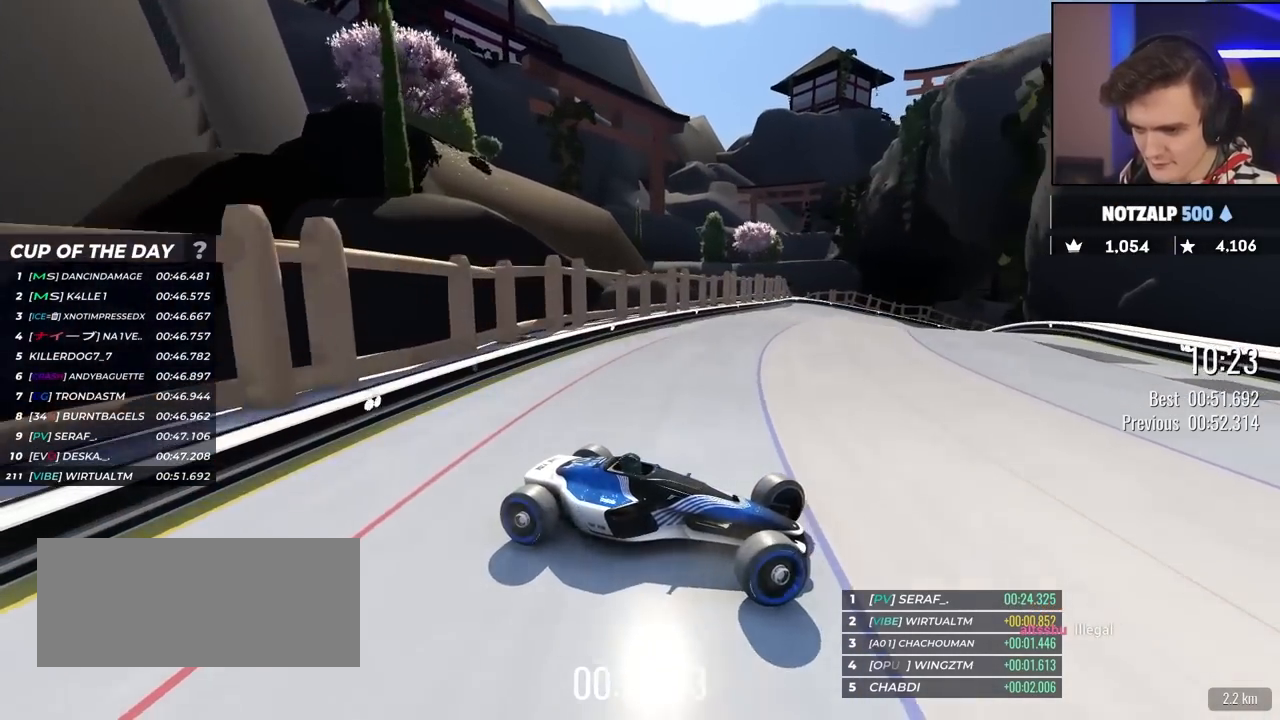
{"keys": ["left", "up"], "events": []}
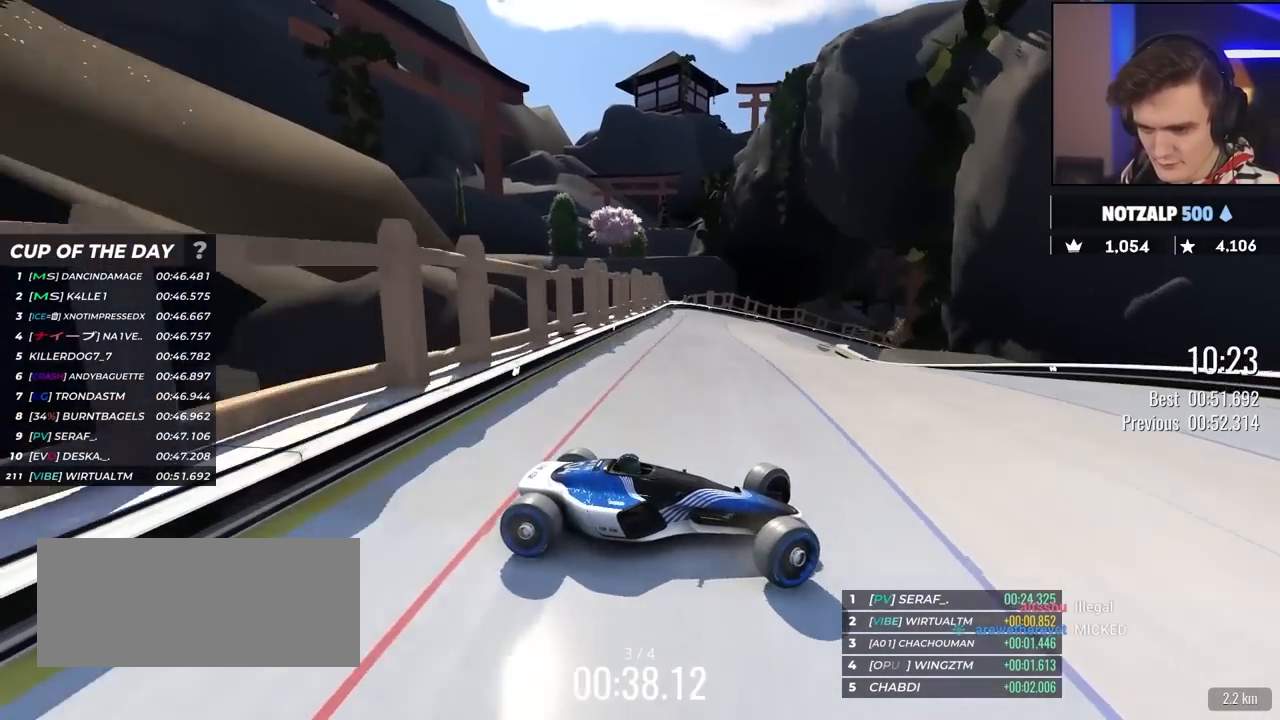
{"keys": ["left", "up"], "events": [[250, "brake", "down"], [333, "brake", "up"]]}
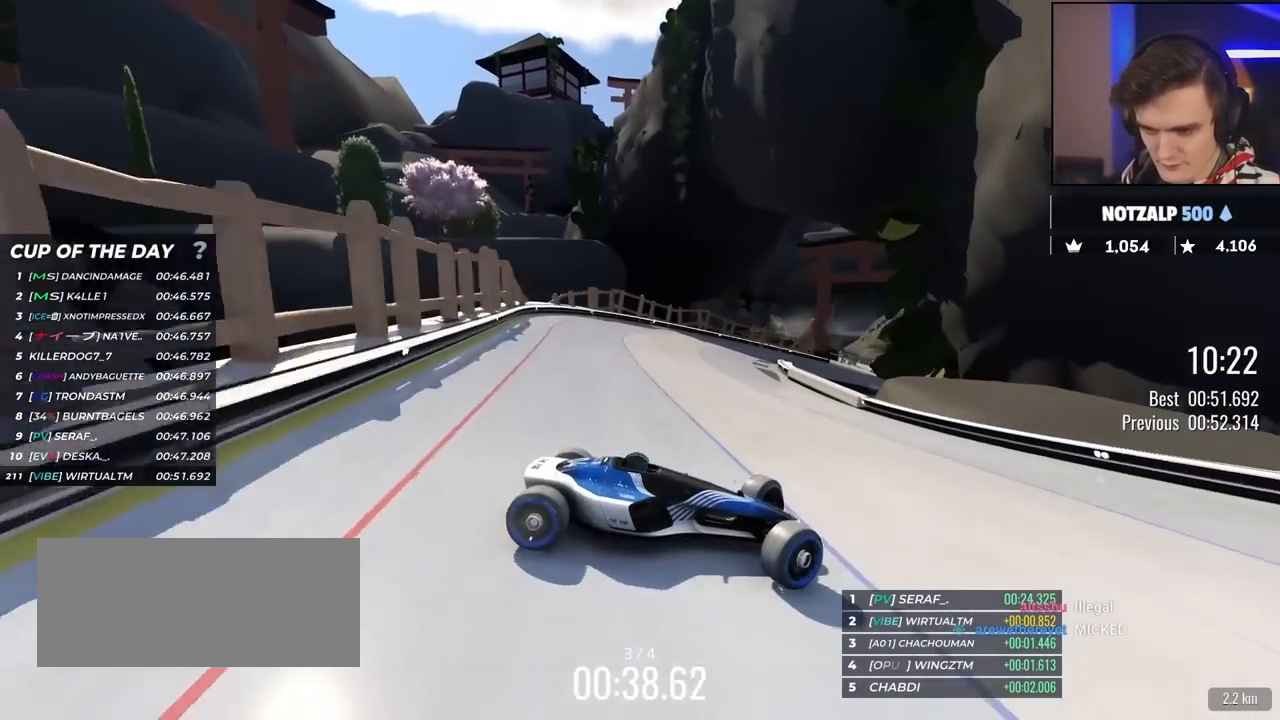
{"keys": ["brake", "left", "up"], "events": [[67, "up", "up"], [217, "brake", "down"], [217, "up", "down"], [350, "brake", "up"], [400, "up", "up"], [450, "up", "down"], [500, "brake", "down"]]}
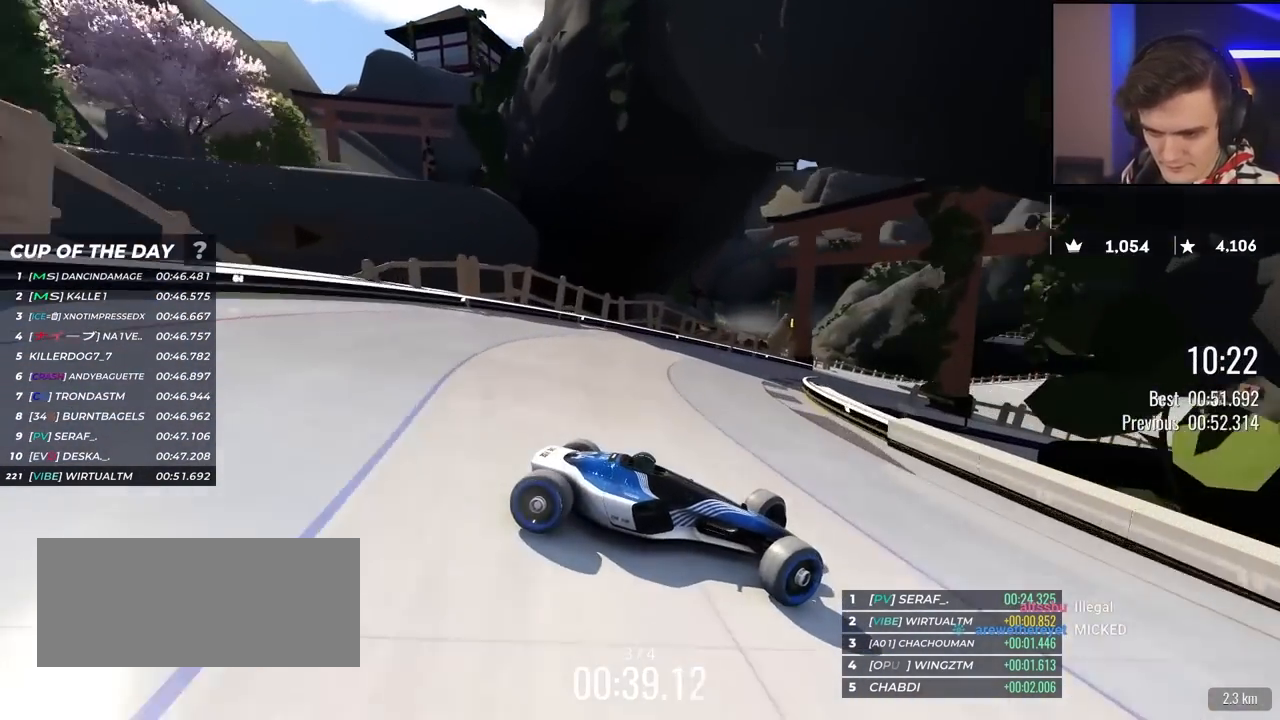
{"keys": ["left", "up"], "events": [[33, "brake", "up"], [367, "brake", "down"], [417, "brake", "up"]]}
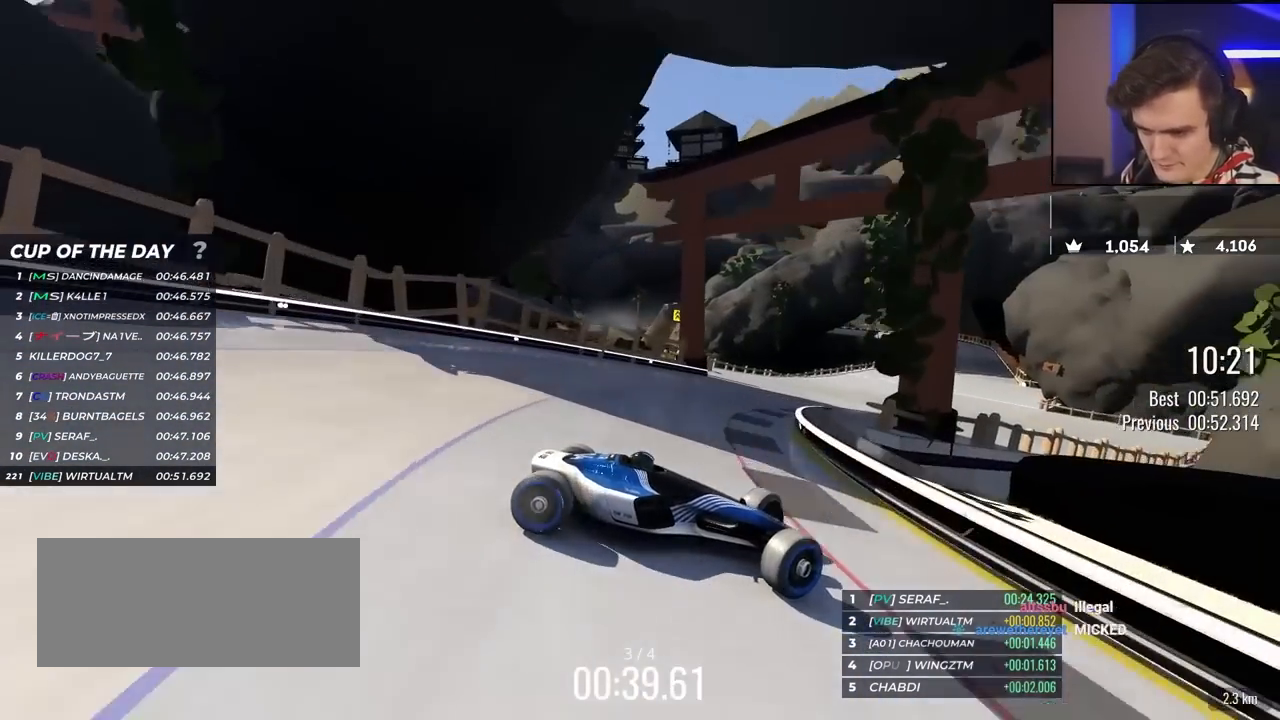
{"keys": ["left", "up"], "events": []}